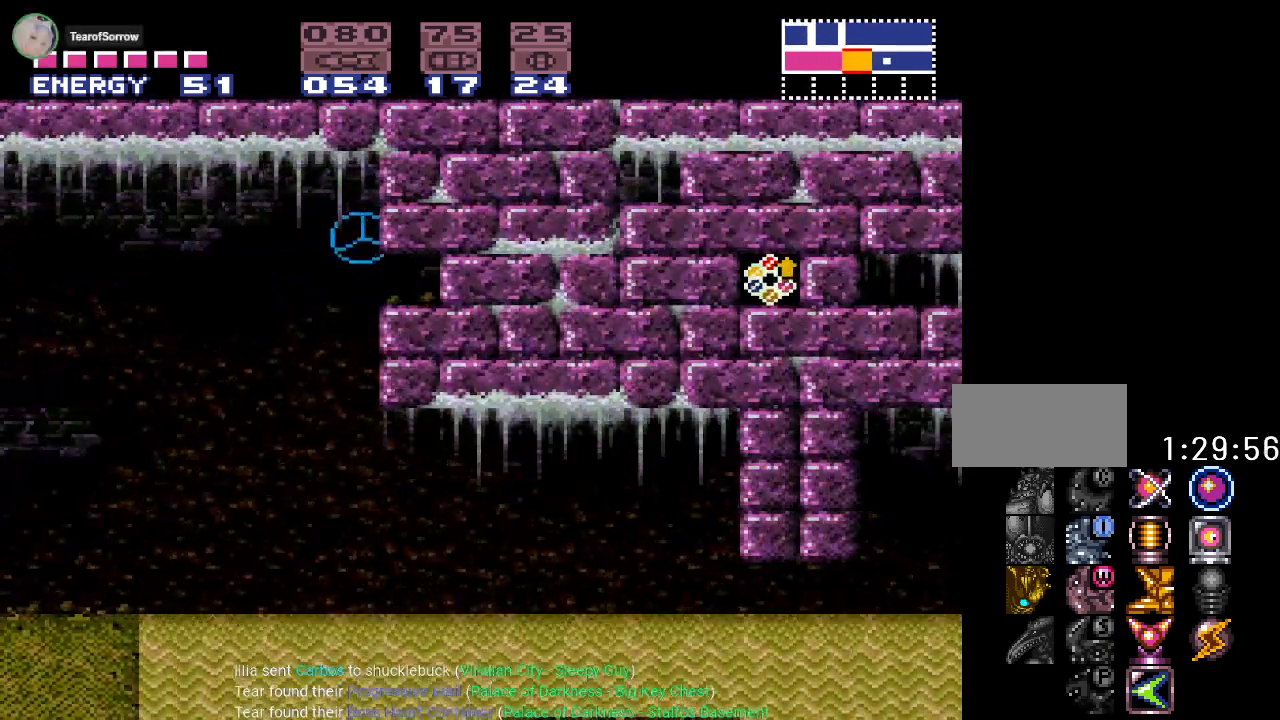
Gameplay with a controller (Nintendo layout); each line is a JSON object with the inputs held at the frame after it. "events" lists button and stick changes between this image and that frame as [ms after this image, input, new state], when the widget could be followed in between. Not read: L3 R3.
{"buttons": ["Y", "DPAD_RIGHT"], "events": [[117, "B", "up"]]}
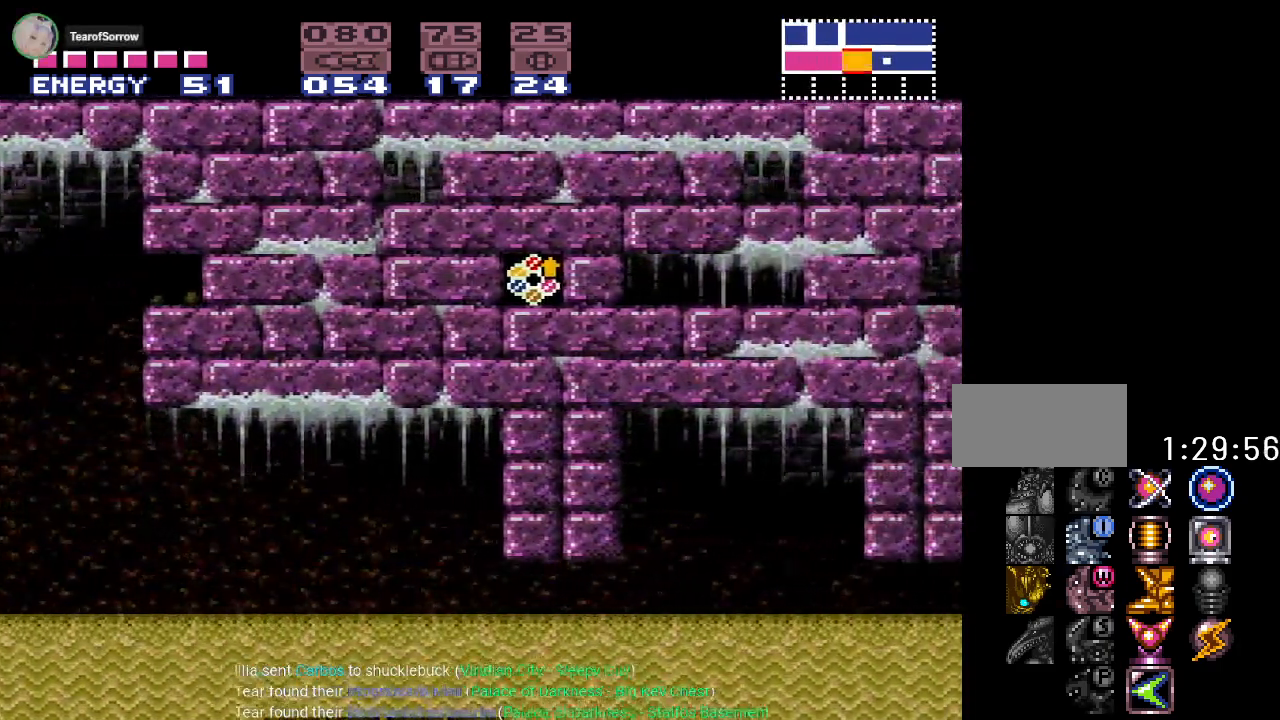
{"buttons": ["Y"], "events": [[451, "DPAD_RIGHT", "up"]]}
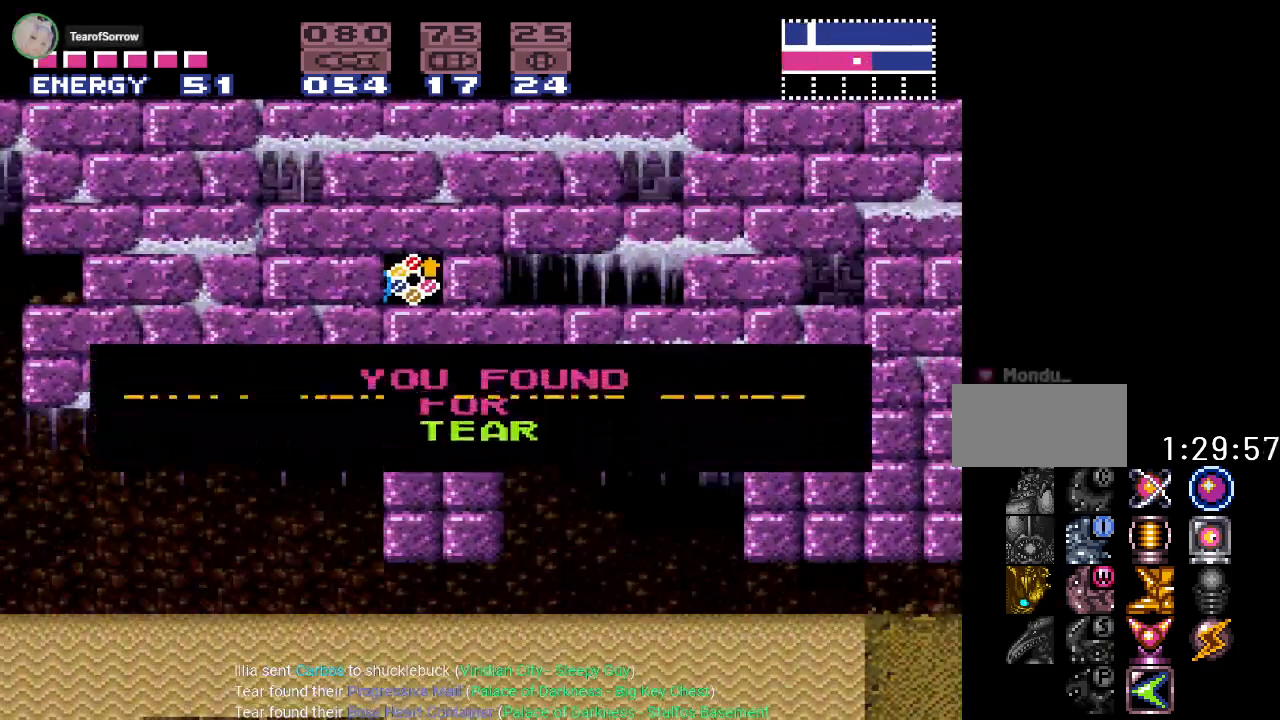
{"buttons": ["Y", "DPAD_RIGHT"], "events": [[200, "DPAD_RIGHT", "down"]]}
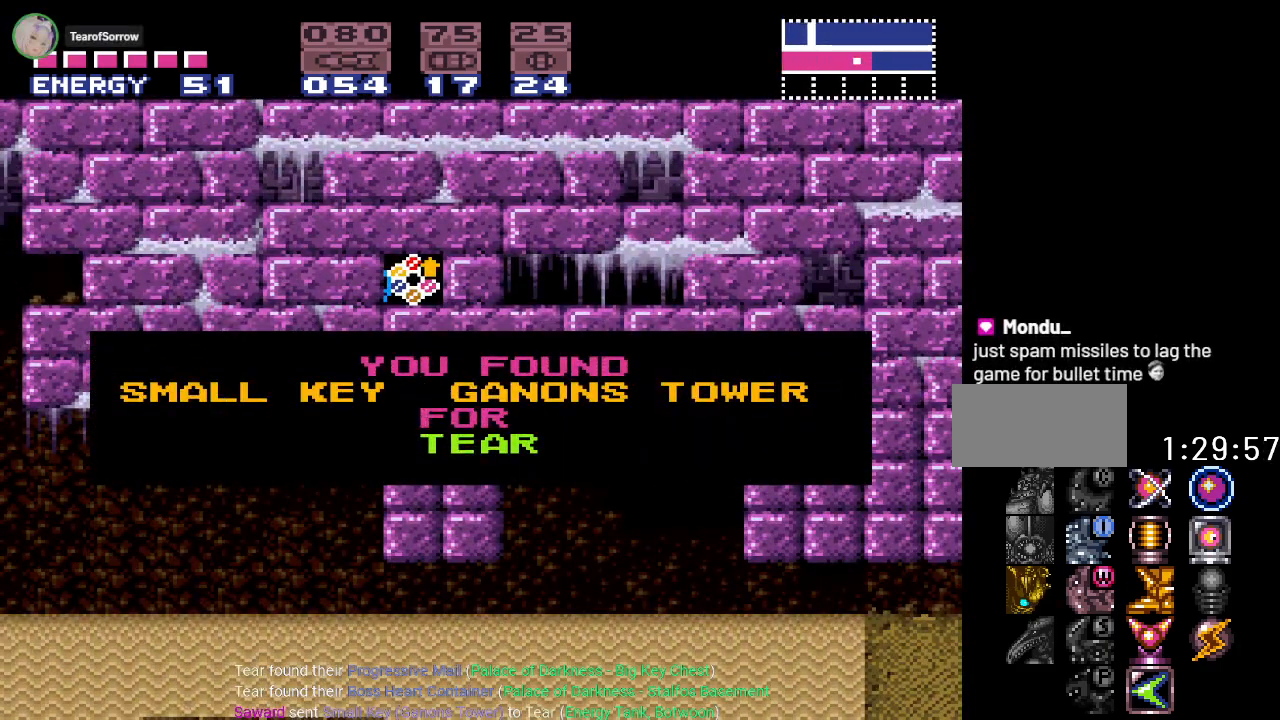
{"buttons": ["DPAD_RIGHT"], "events": [[451, "Y", "up"]]}
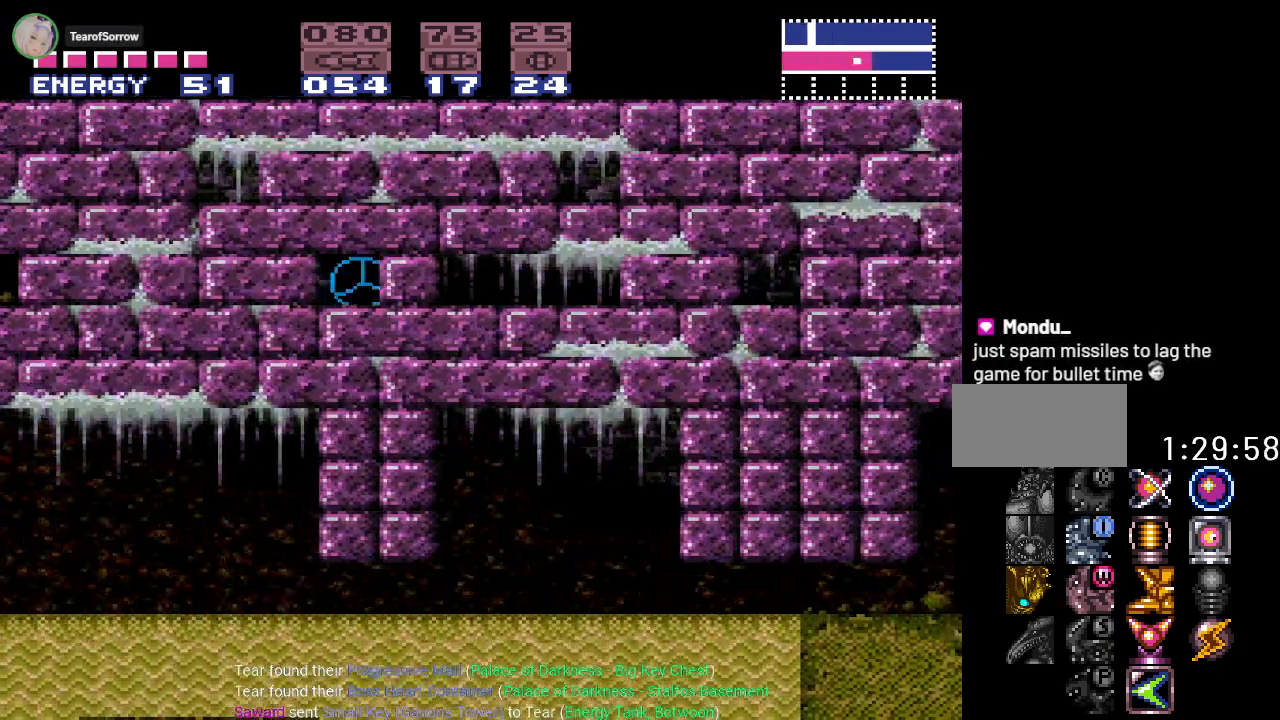
{"buttons": ["DPAD_RIGHT"], "events": [[167, "A", "down"], [300, "A", "up"]]}
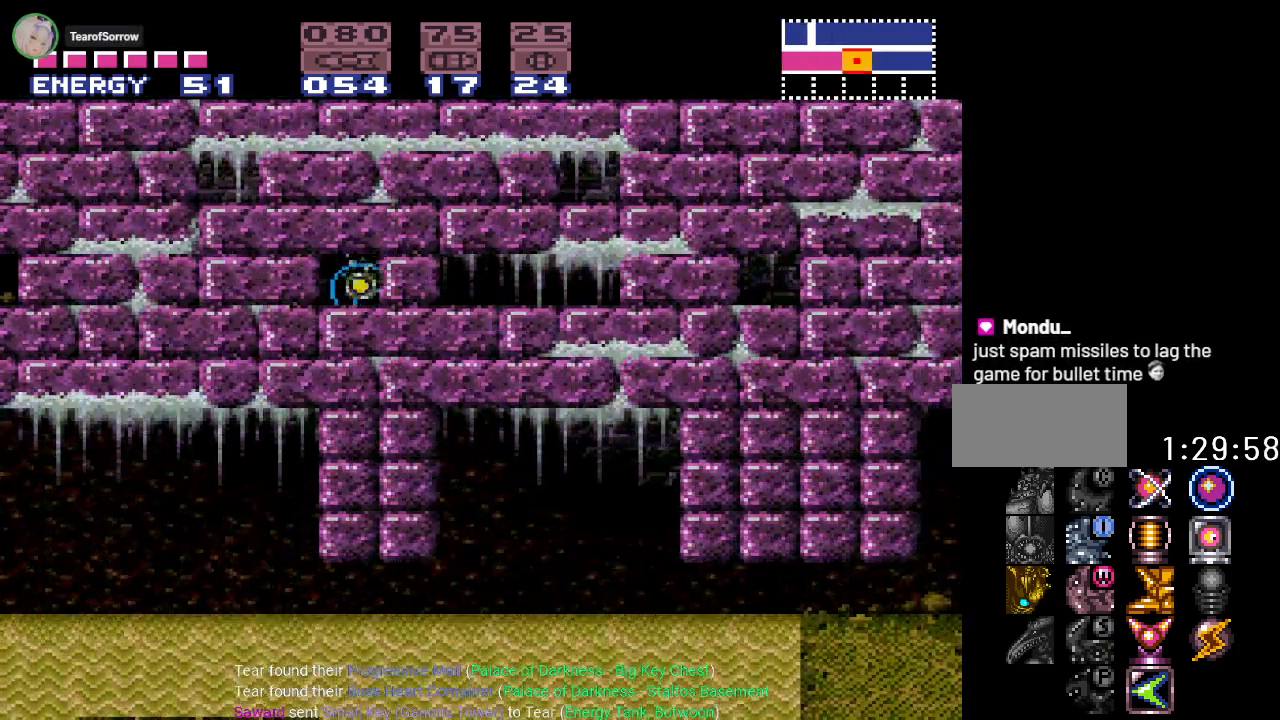
{"buttons": ["Y", "DPAD_RIGHT"], "events": [[84, "Y", "down"]]}
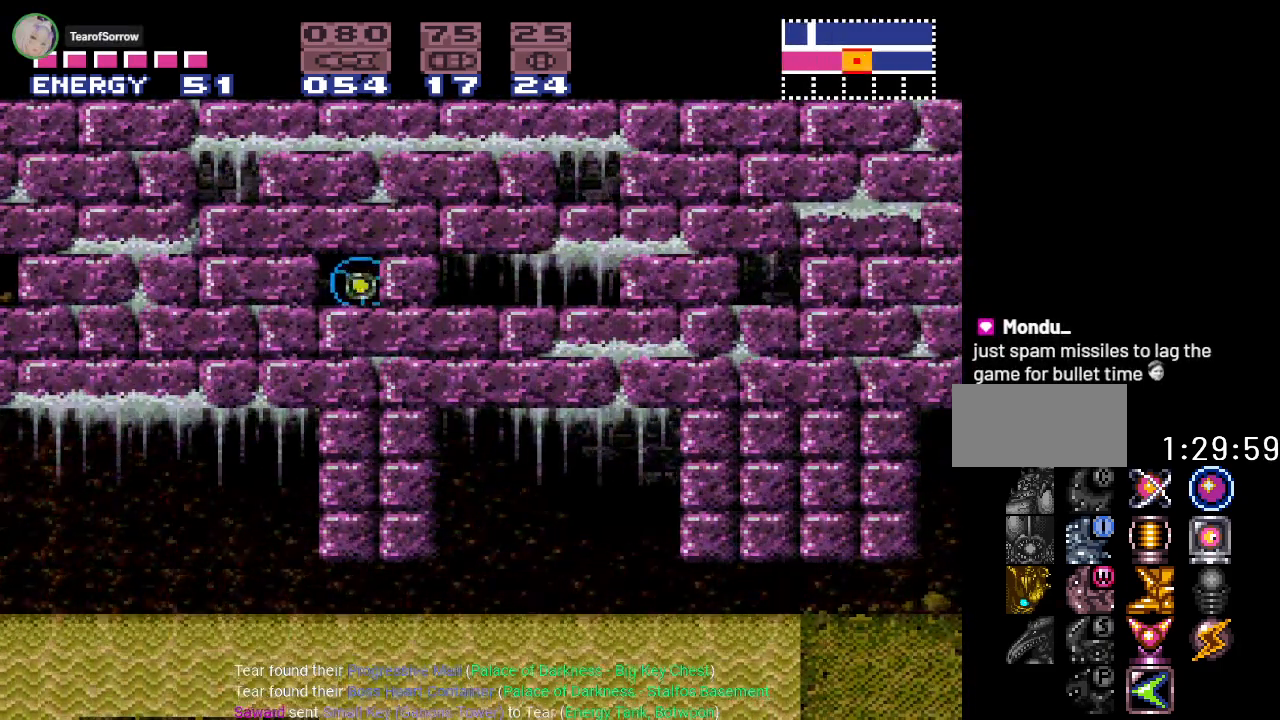
{"buttons": ["Y", "DPAD_LEFT"], "events": [[200, "DPAD_RIGHT", "up"], [300, "DPAD_LEFT", "down"]]}
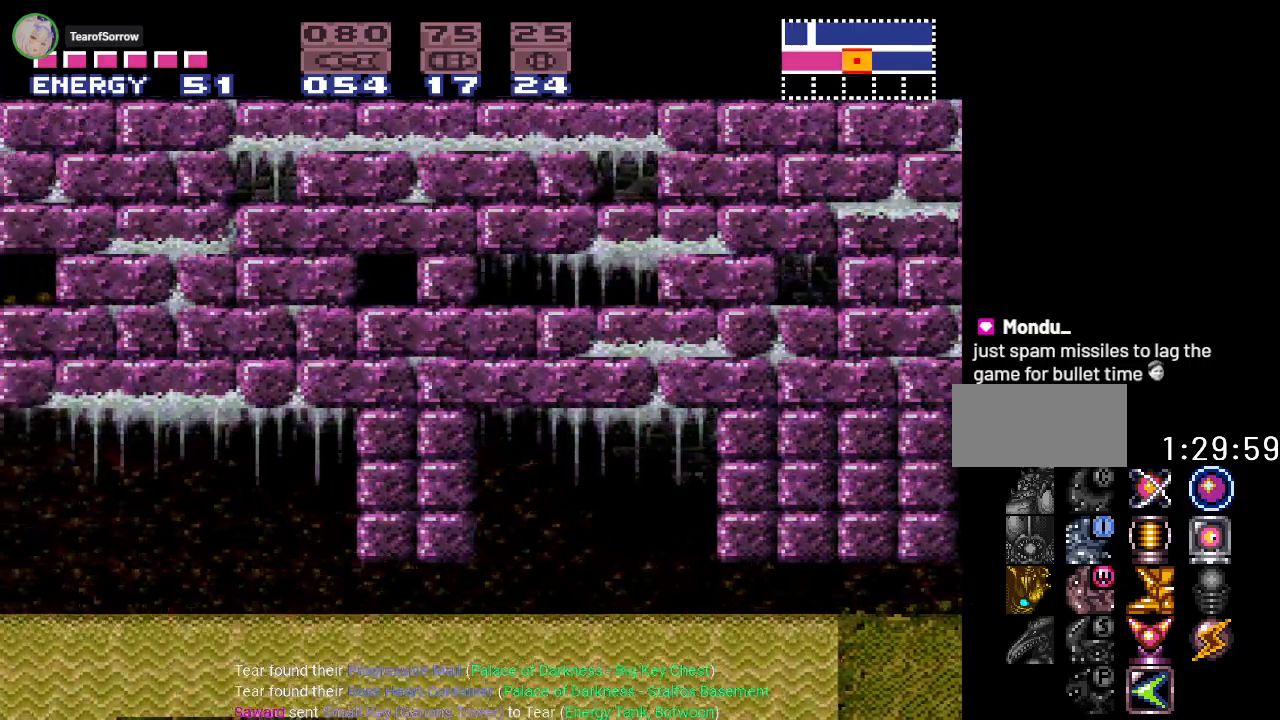
{"buttons": ["Y"], "events": [[484, "DPAD_LEFT", "up"]]}
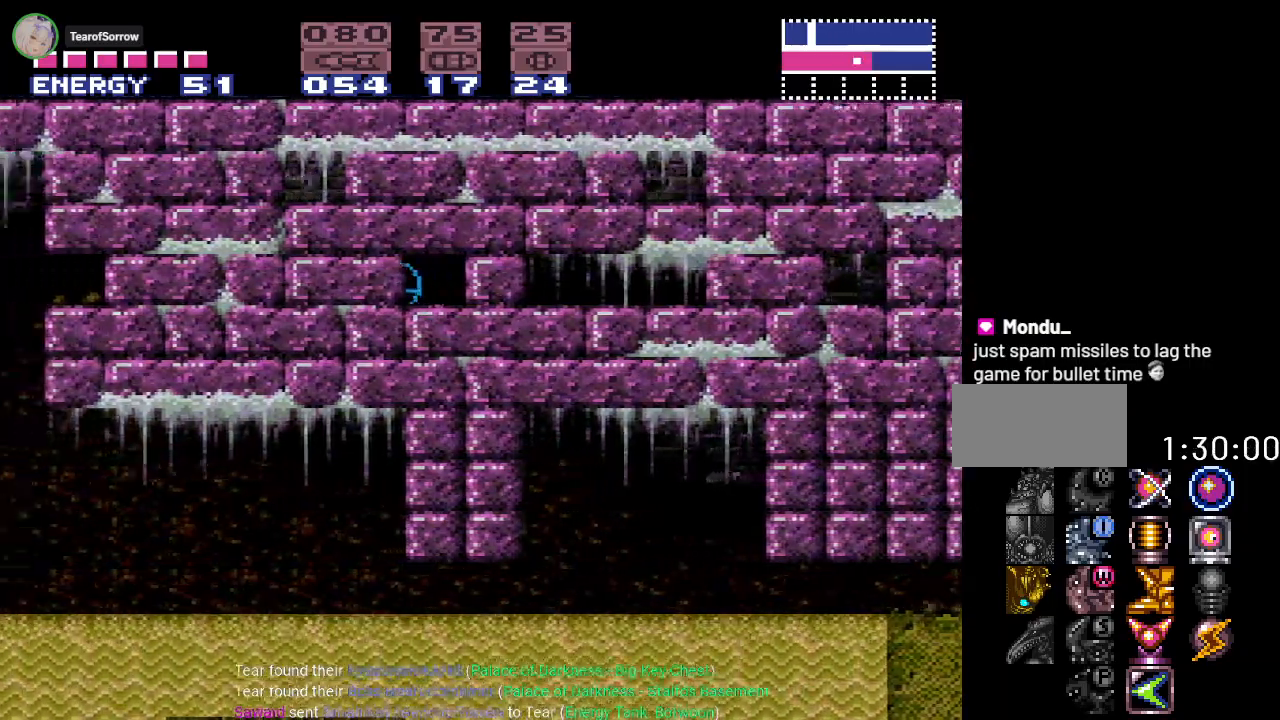
{"buttons": ["Y", "DPAD_LEFT"], "events": [[67, "DPAD_RIGHT", "down"], [300, "DPAD_RIGHT", "up"], [434, "DPAD_LEFT", "down"]]}
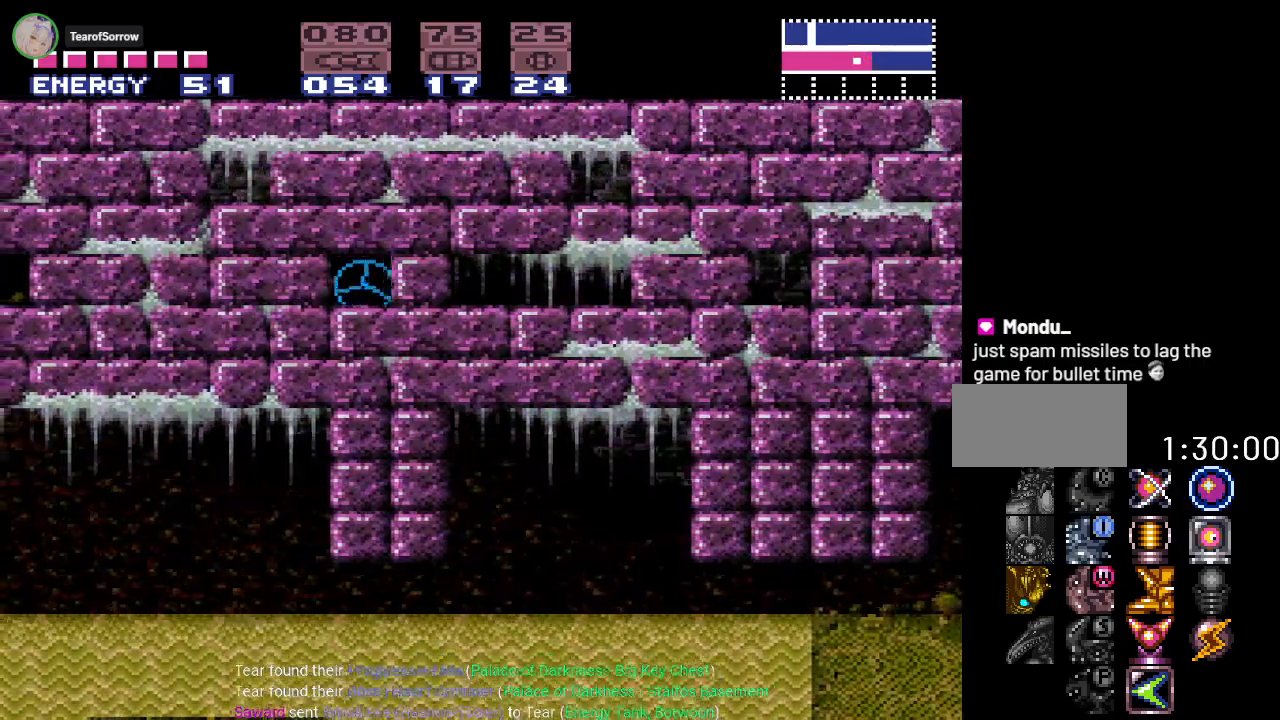
{"buttons": ["Y", "DPAD_LEFT"], "events": []}
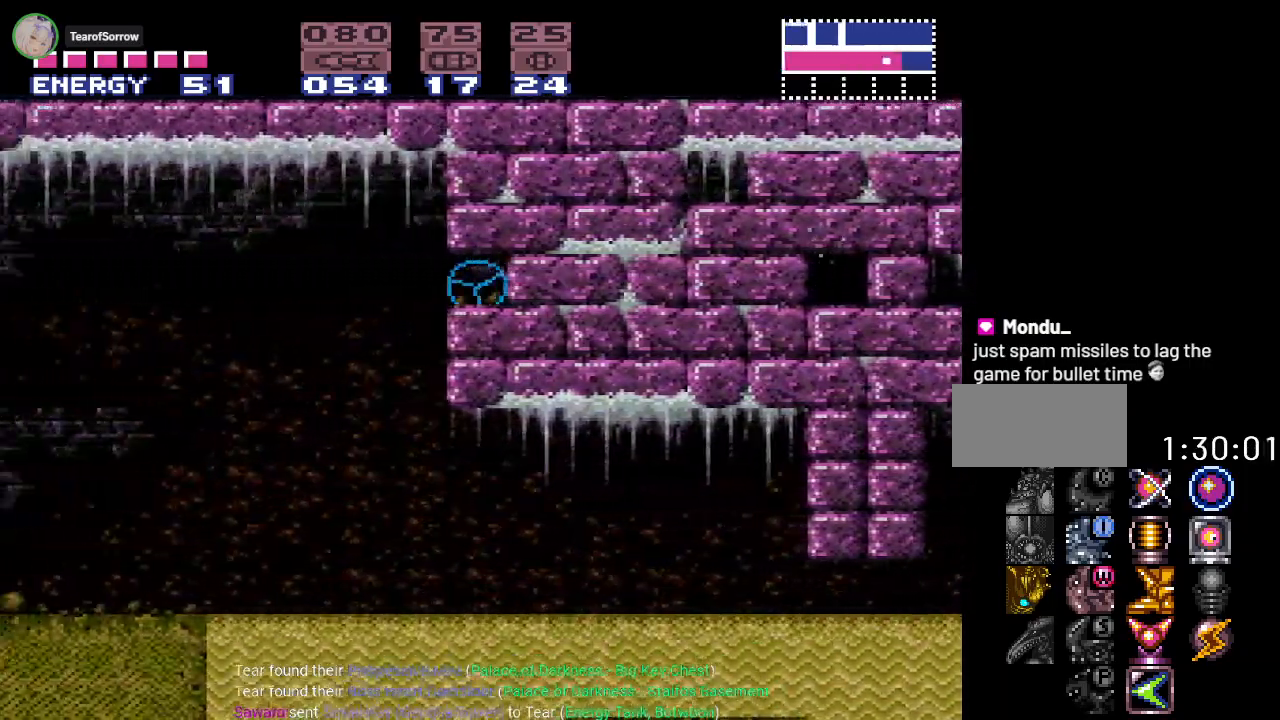
{"buttons": ["Y", "DPAD_LEFT"], "events": [[150, "DPAD_UP", "down"], [284, "DPAD_UP", "up"]]}
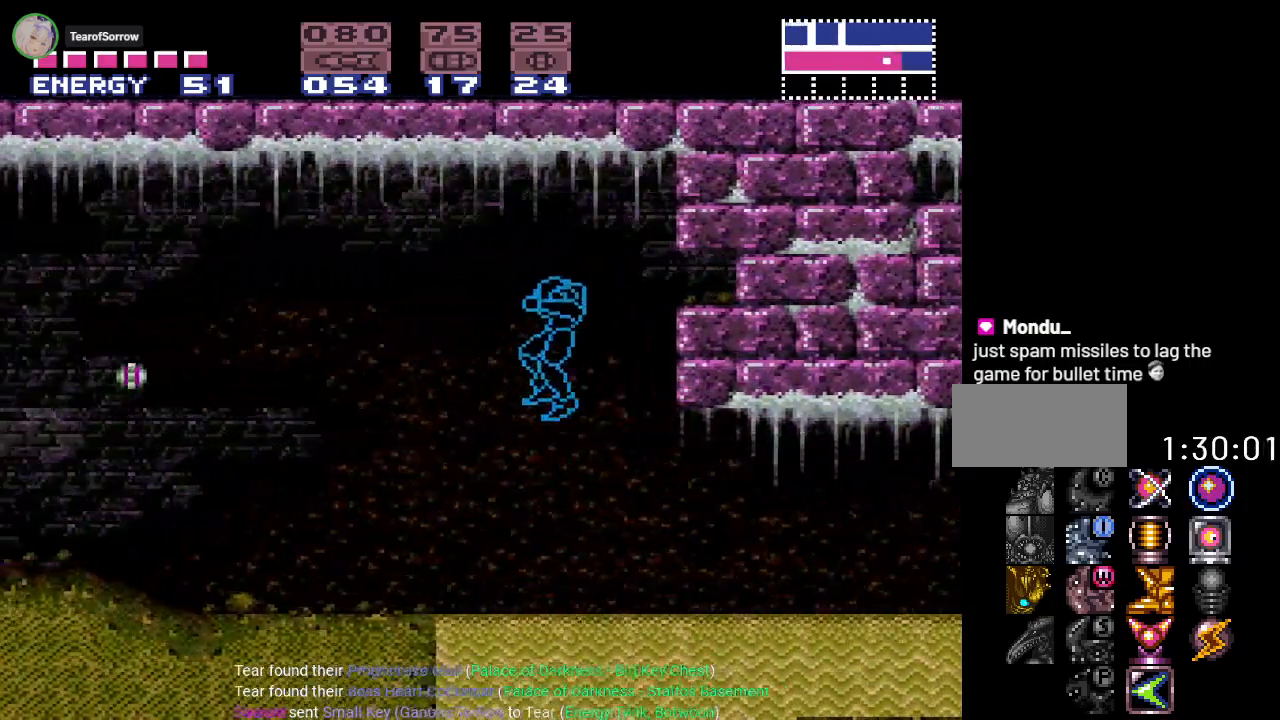
{"buttons": ["Y", "DPAD_LEFT"], "events": [[50, "Y", "up"], [283, "Y", "down"]]}
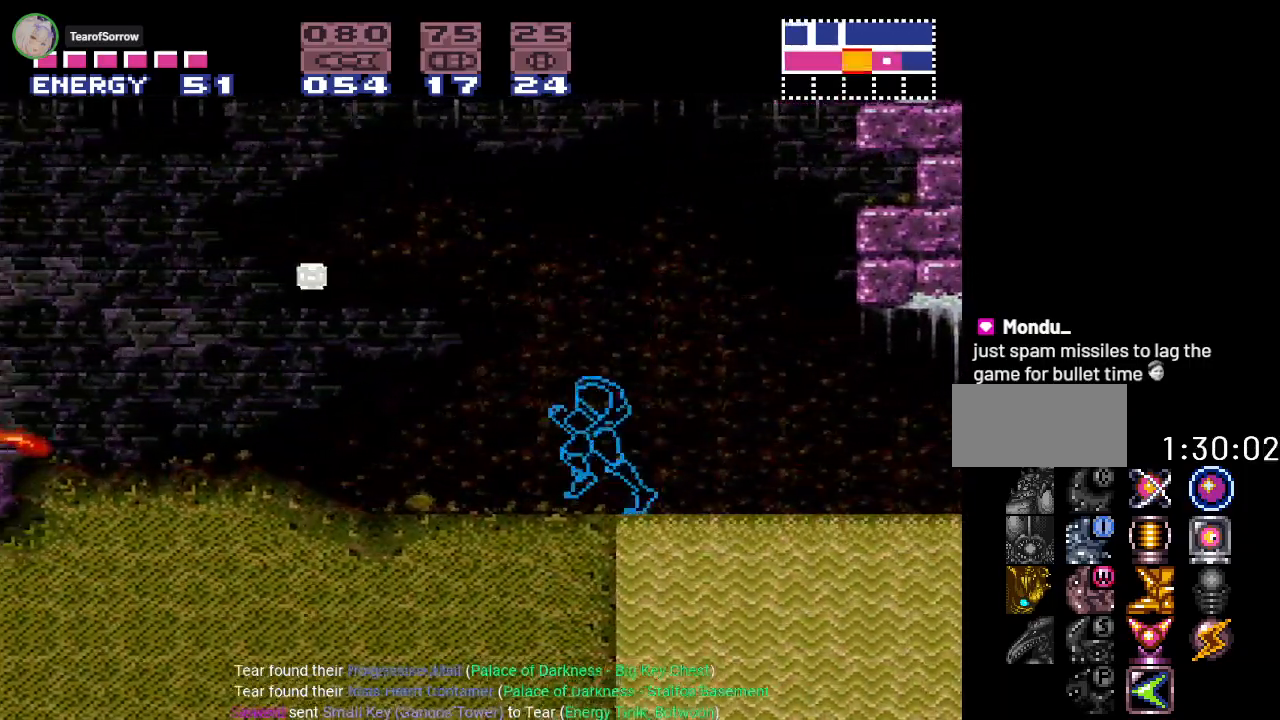
{"buttons": ["Y", "DPAD_LEFT"], "events": [[284, "B", "down"], [434, "B", "up"]]}
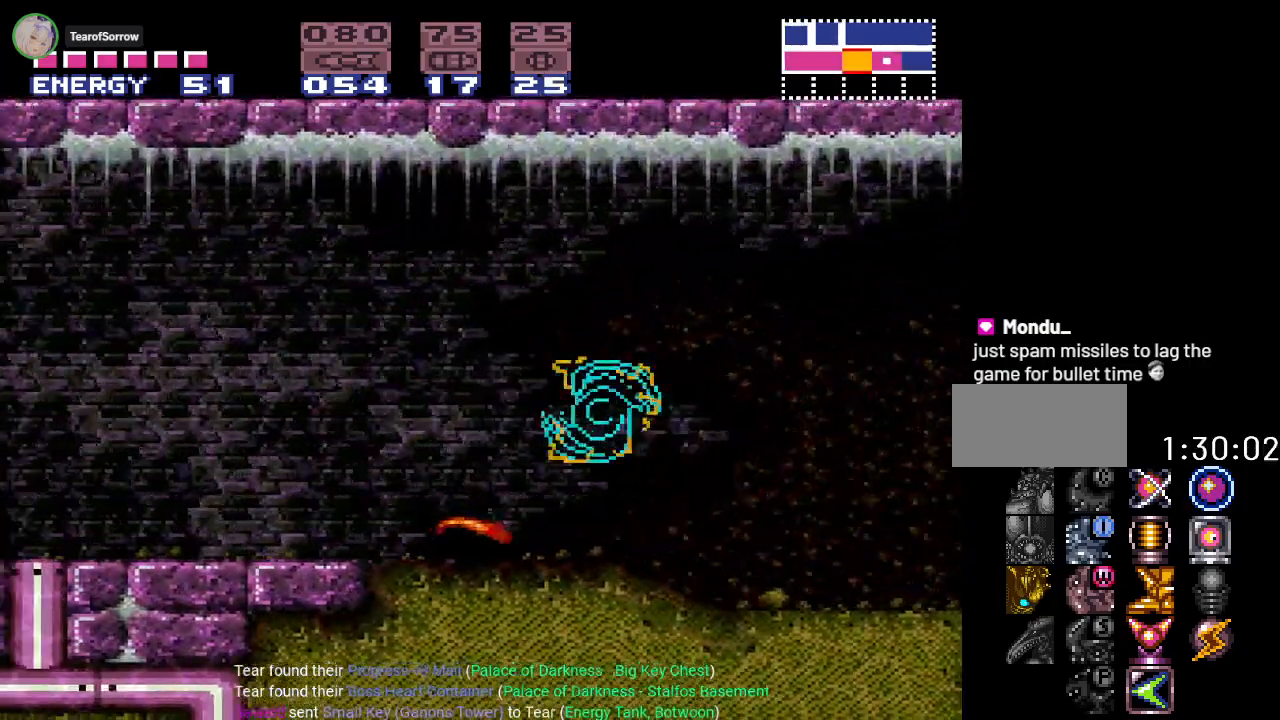
{"buttons": ["B", "Y", "DPAD_LEFT"], "events": [[367, "B", "down"]]}
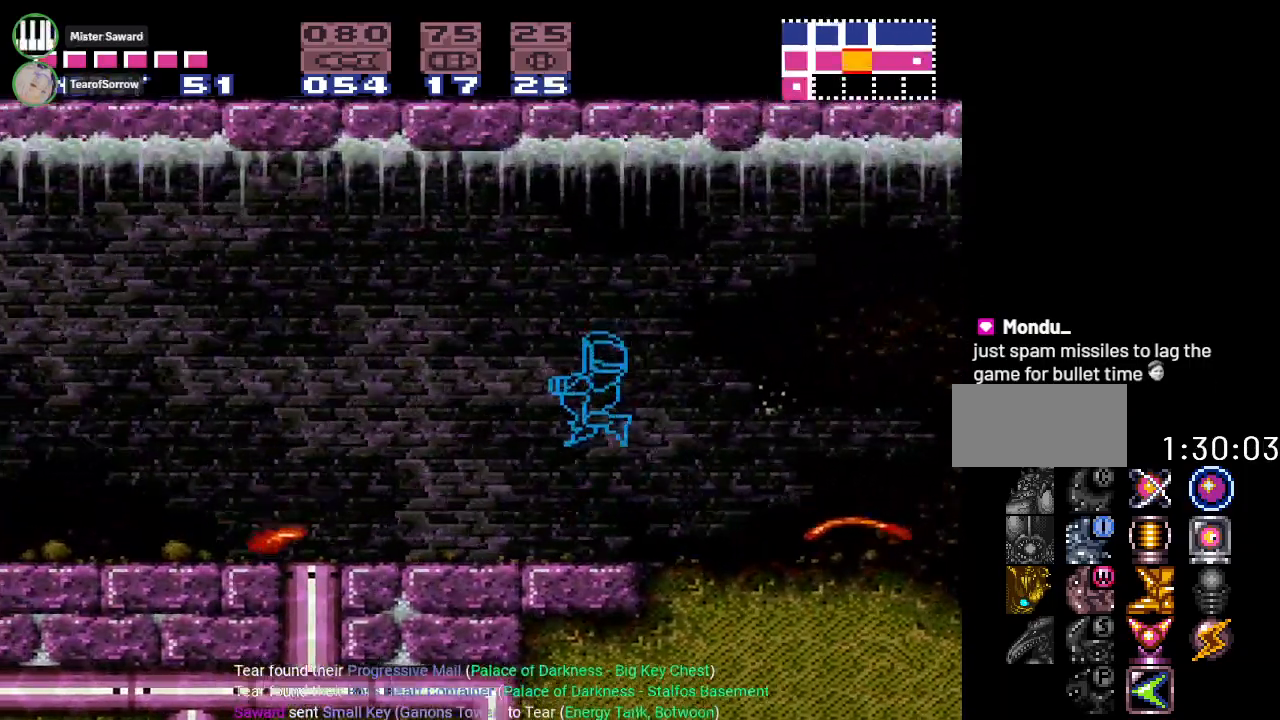
{"buttons": ["Y", "DPAD_LEFT"], "events": [[17, "B", "up"]]}
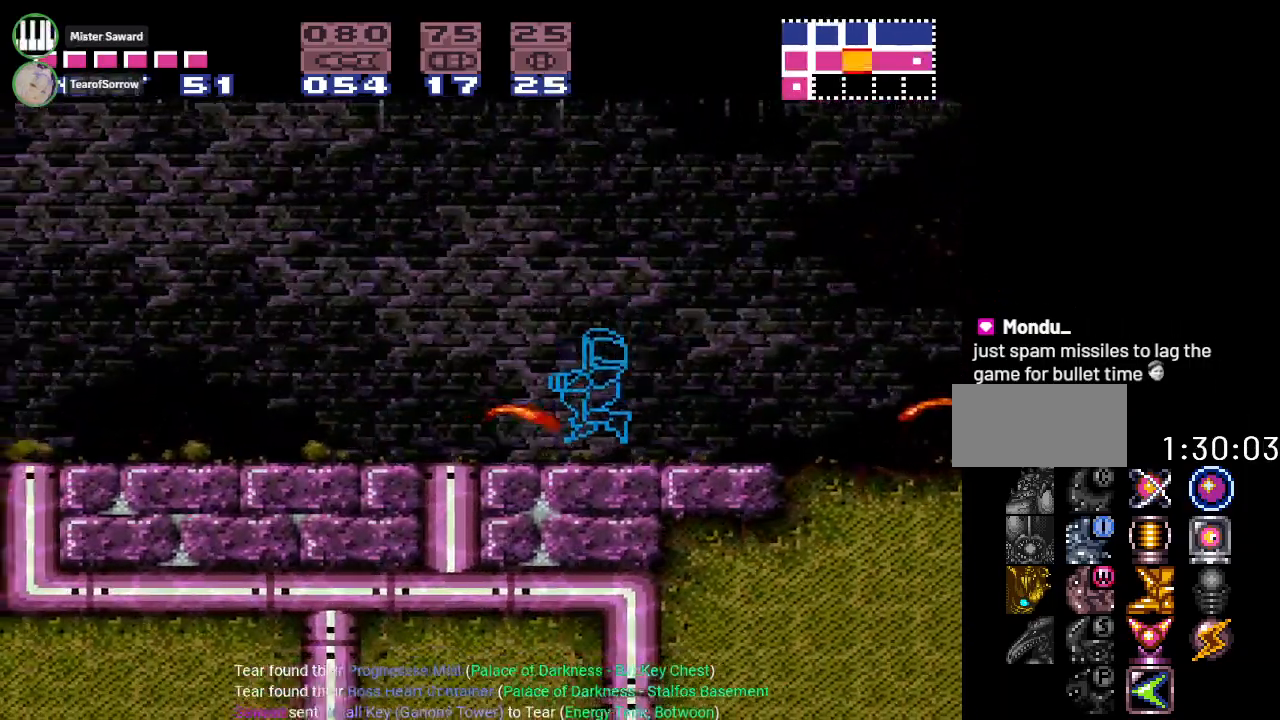
{"buttons": ["Y", "DPAD_RIGHT"], "events": [[150, "DPAD_LEFT", "up"], [250, "DPAD_RIGHT", "down"]]}
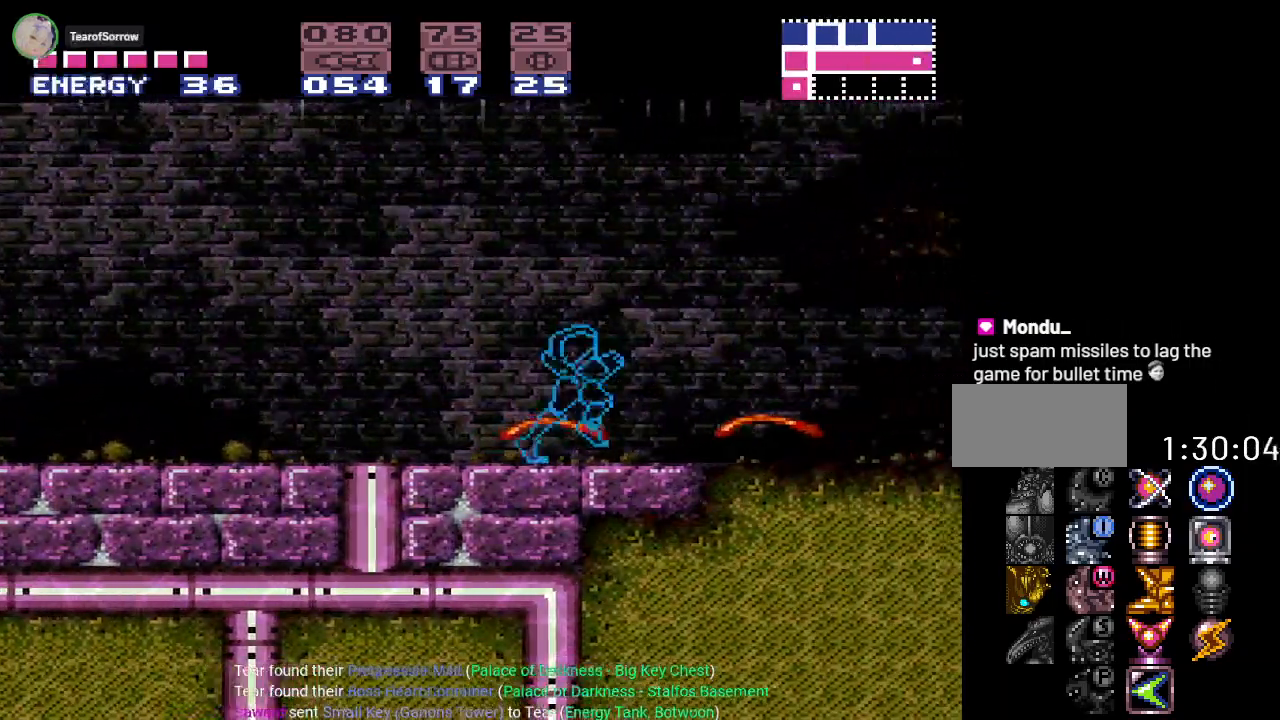
{"buttons": ["Y", "DPAD_LEFT"], "events": [[17, "B", "down"], [150, "B", "up"], [267, "DPAD_RIGHT", "up"], [334, "DPAD_LEFT", "down"]]}
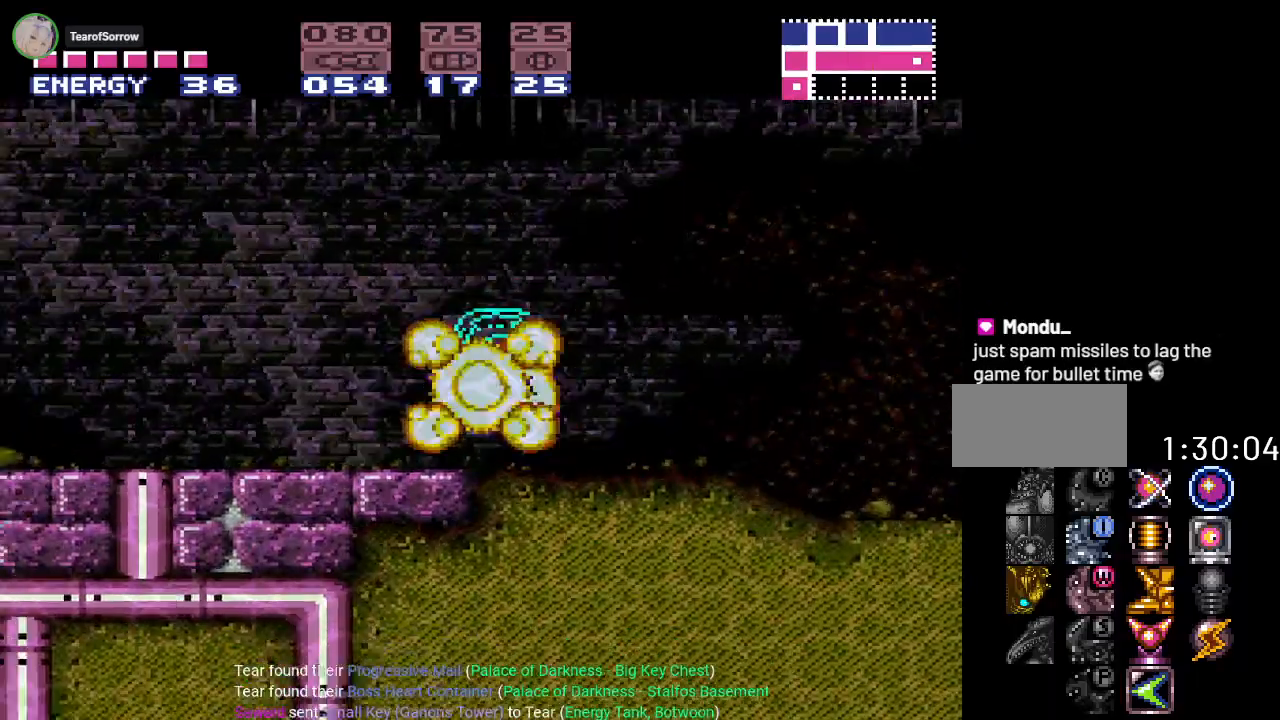
{"buttons": ["Y", "DPAD_RIGHT"], "events": [[367, "DPAD_LEFT", "up"], [400, "DPAD_RIGHT", "down"]]}
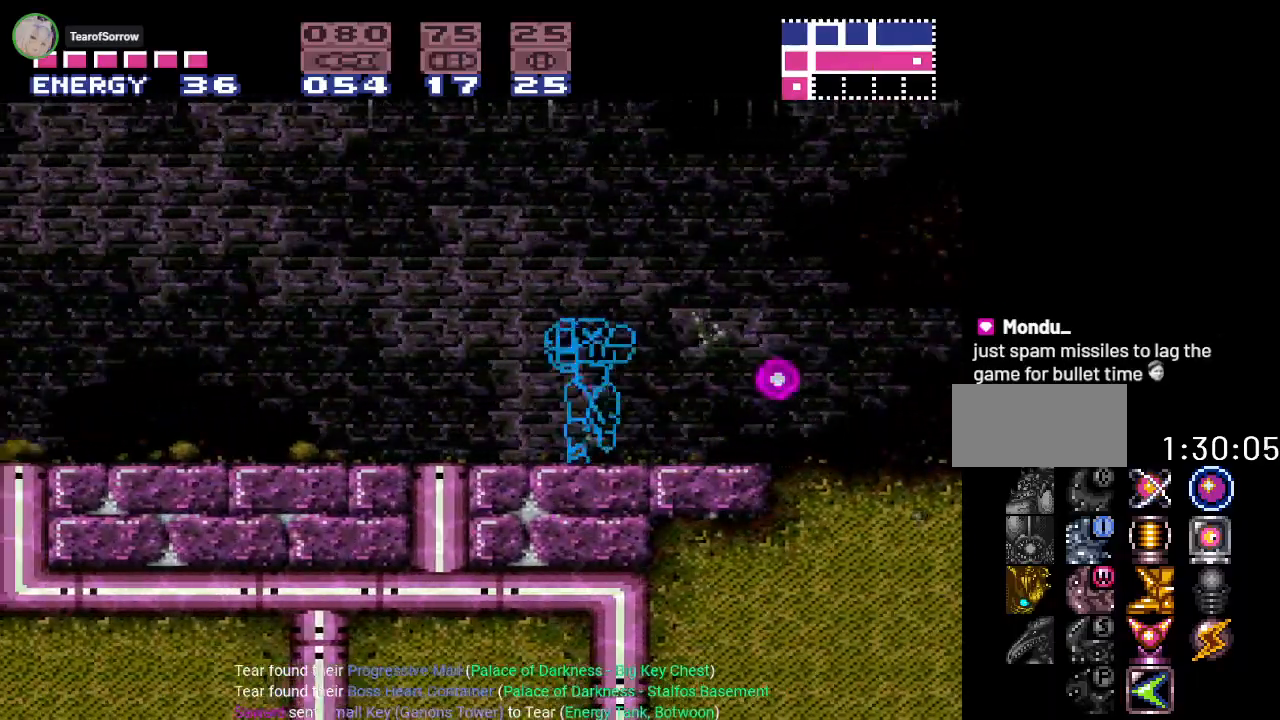
{"buttons": ["DPAD_LEFT"], "events": [[334, "DPAD_RIGHT", "up"], [434, "DPAD_LEFT", "down"], [467, "Y", "up"]]}
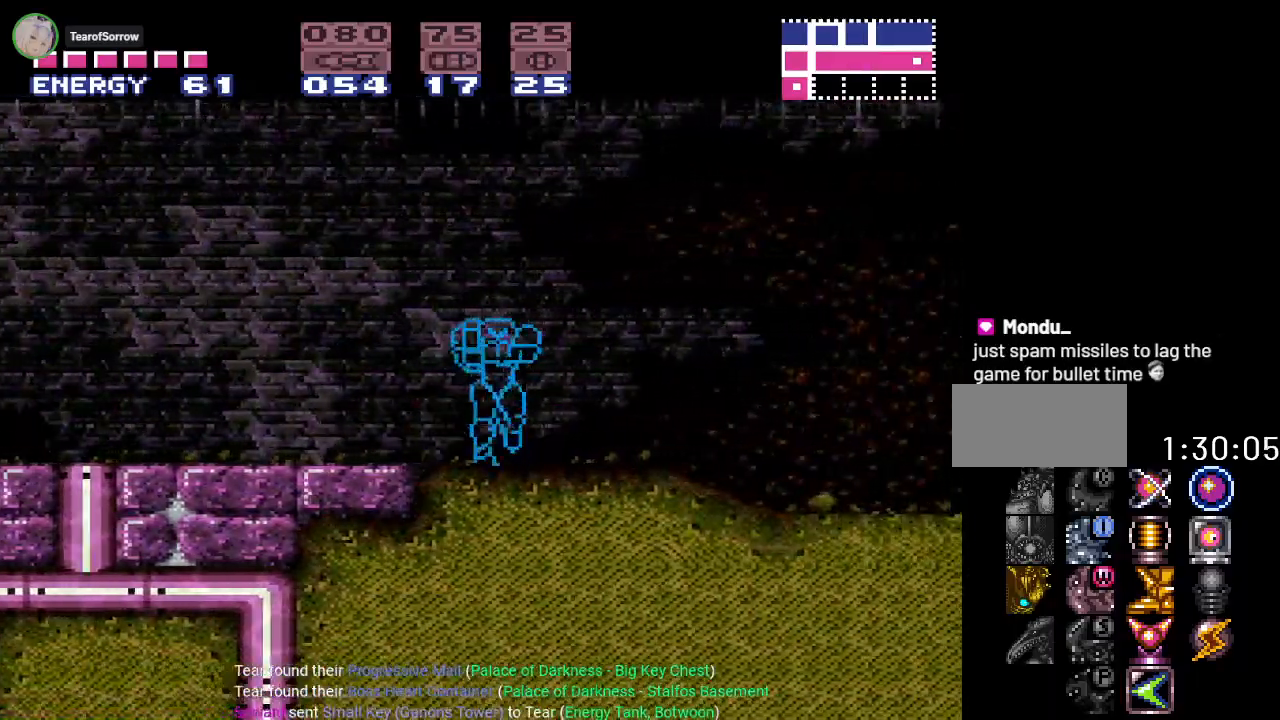
{"buttons": ["Y", "DPAD_LEFT"], "events": [[367, "Y", "down"]]}
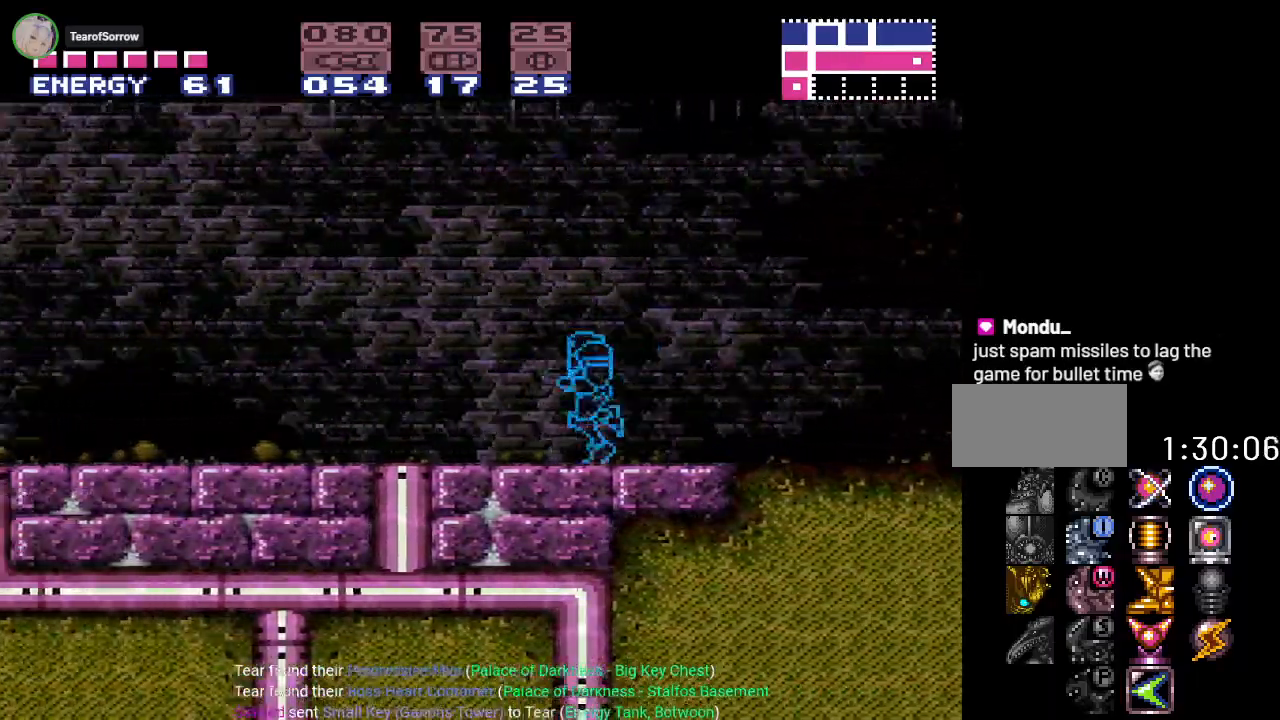
{"buttons": ["Y", "DPAD_LEFT"], "events": []}
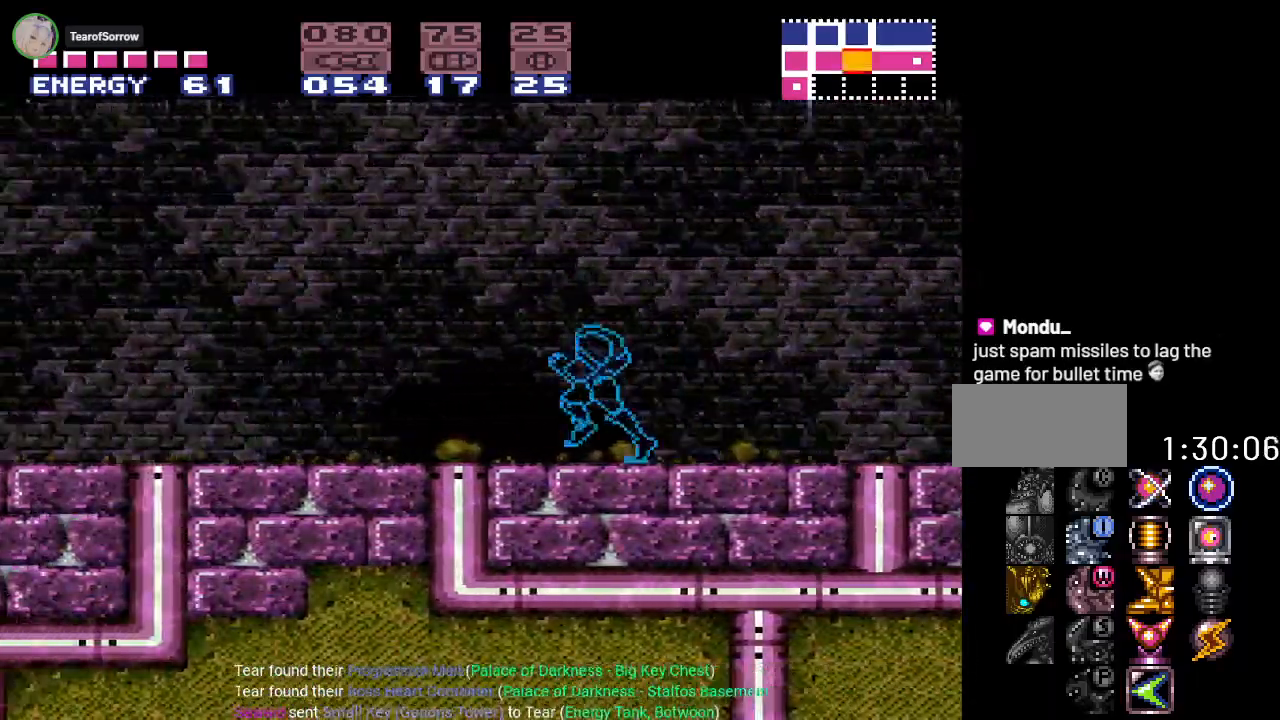
{"buttons": ["Y", "DPAD_LEFT"], "events": []}
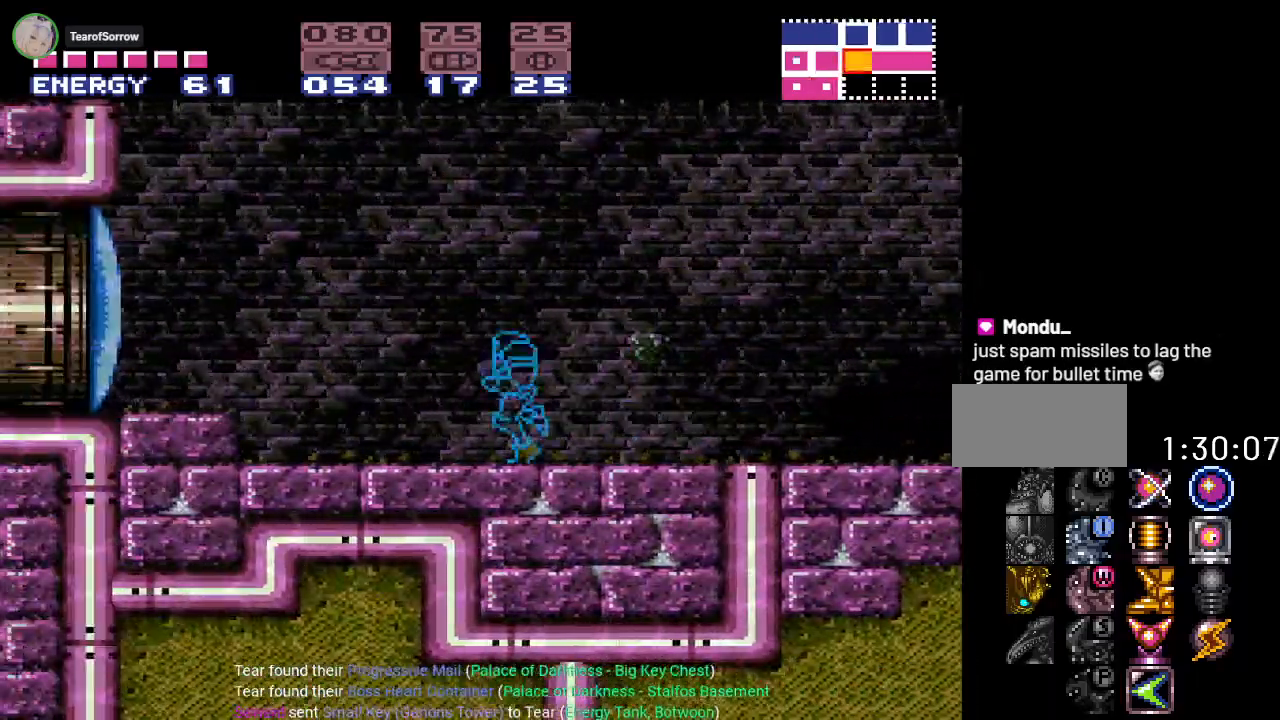
{"buttons": ["DPAD_RIGHT"], "events": [[300, "DPAD_LEFT", "up"], [334, "Y", "up"], [401, "DPAD_RIGHT", "down"]]}
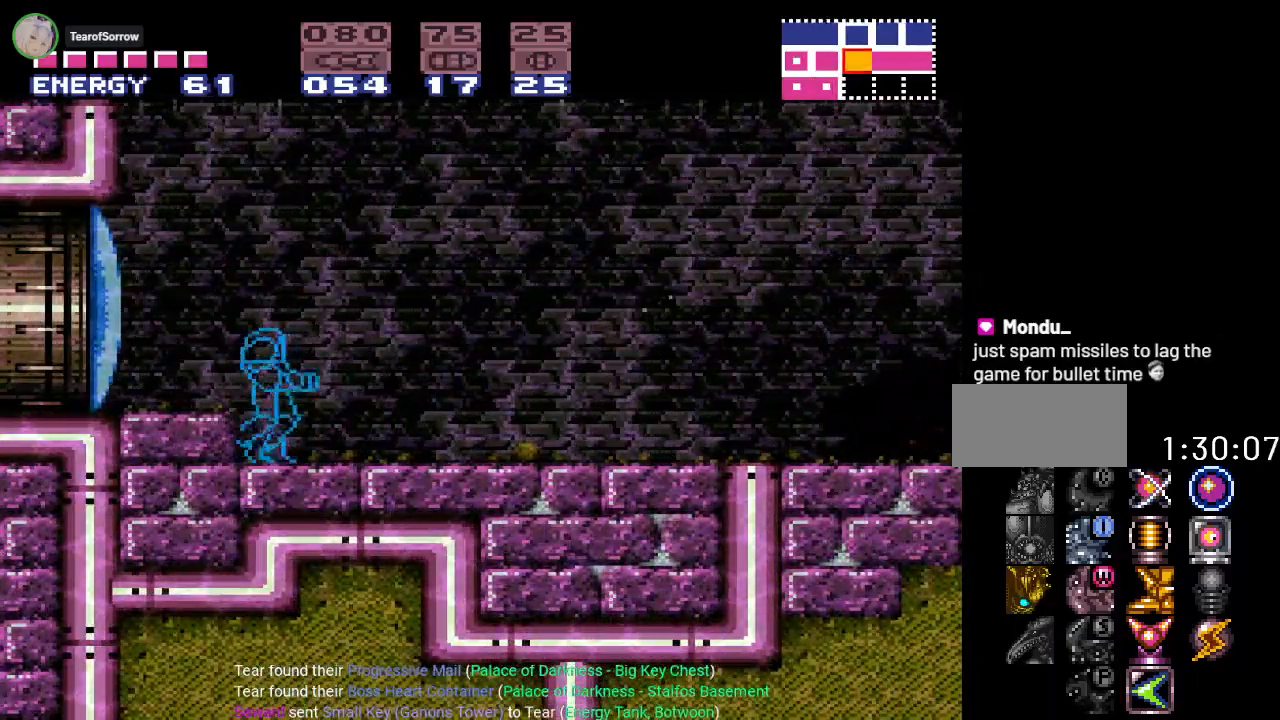
{"buttons": ["Y", "DPAD_RIGHT"], "events": [[400, "Y", "down"]]}
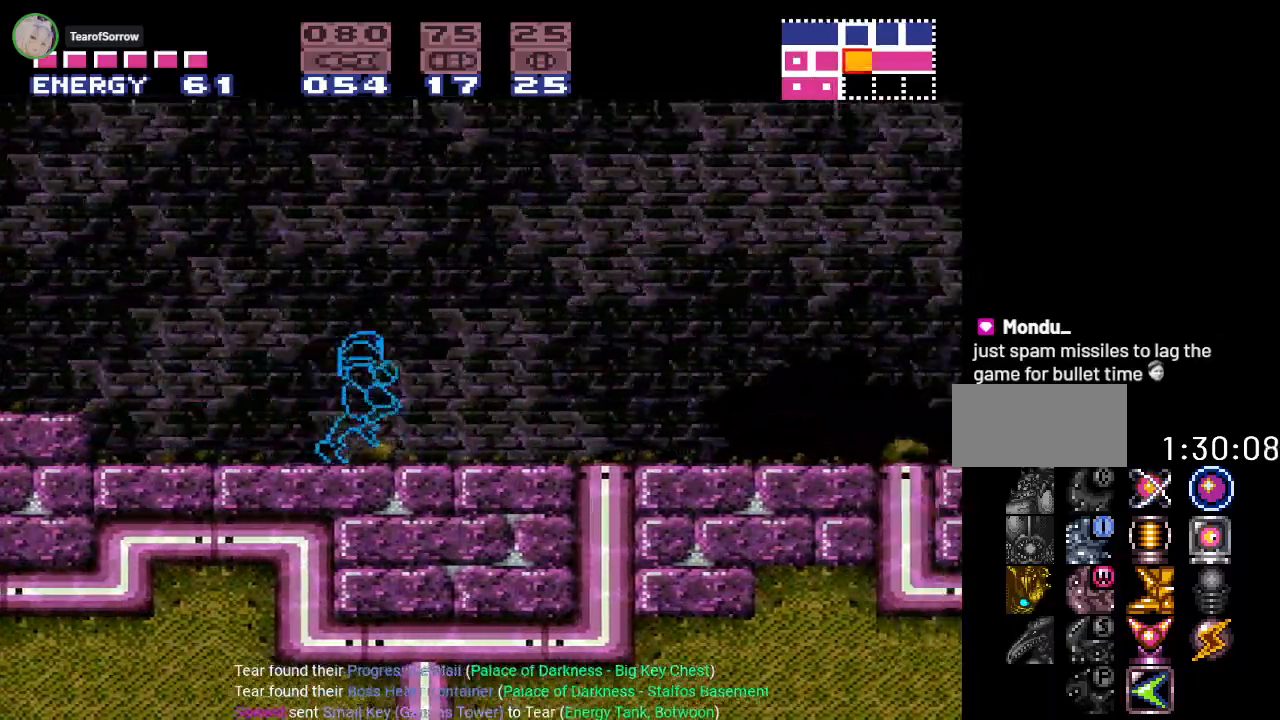
{"buttons": ["Y", "DPAD_RIGHT"], "events": []}
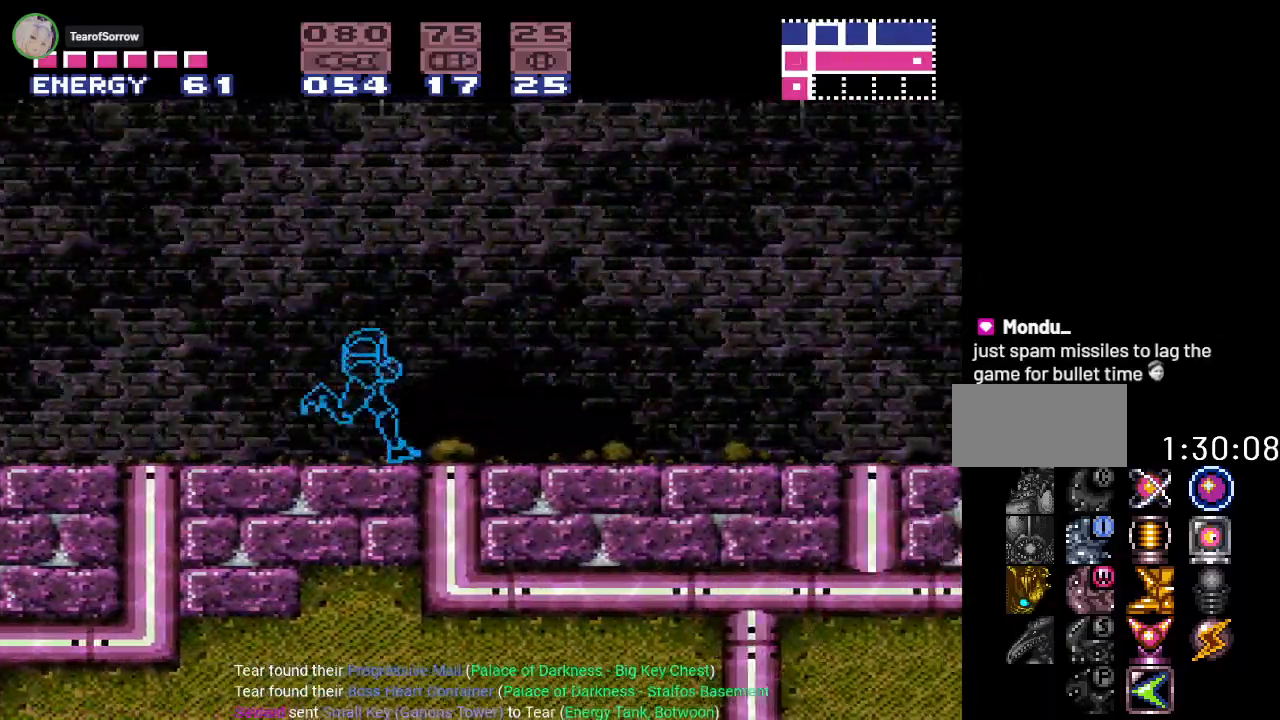
{"buttons": ["Y", "DPAD_RIGHT"], "events": []}
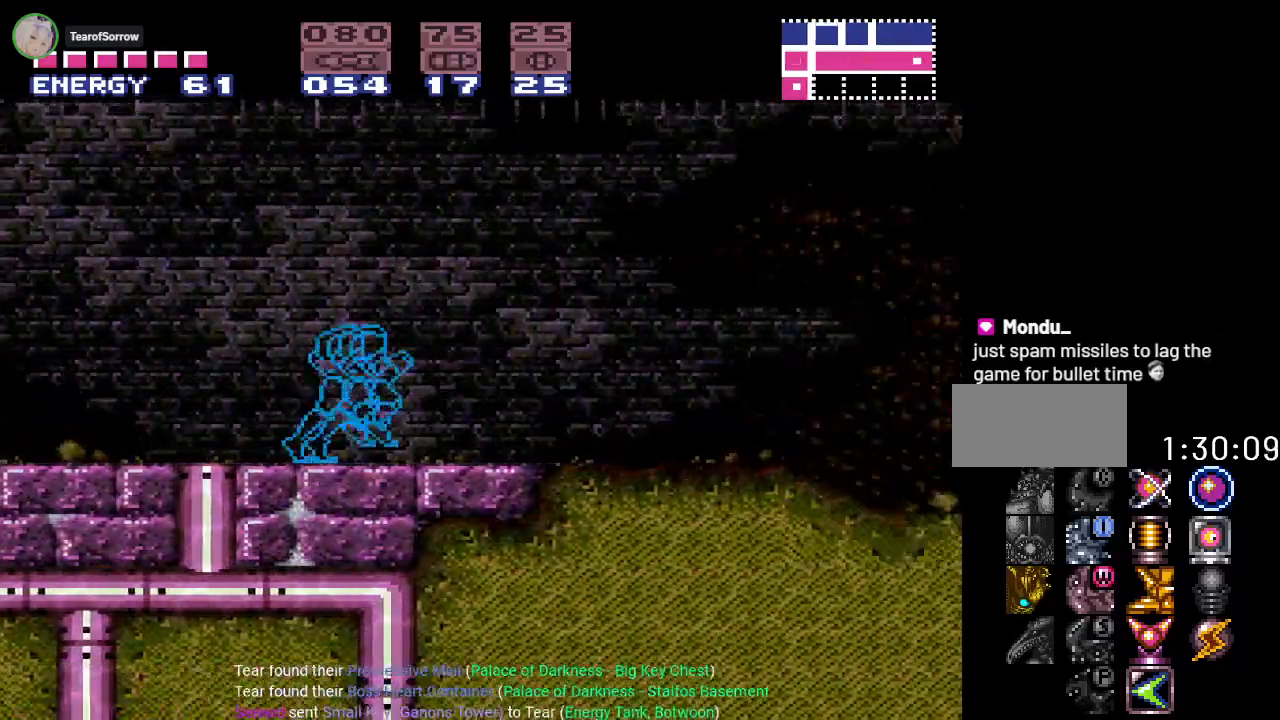
{"buttons": ["Y", "DPAD_RIGHT"], "events": []}
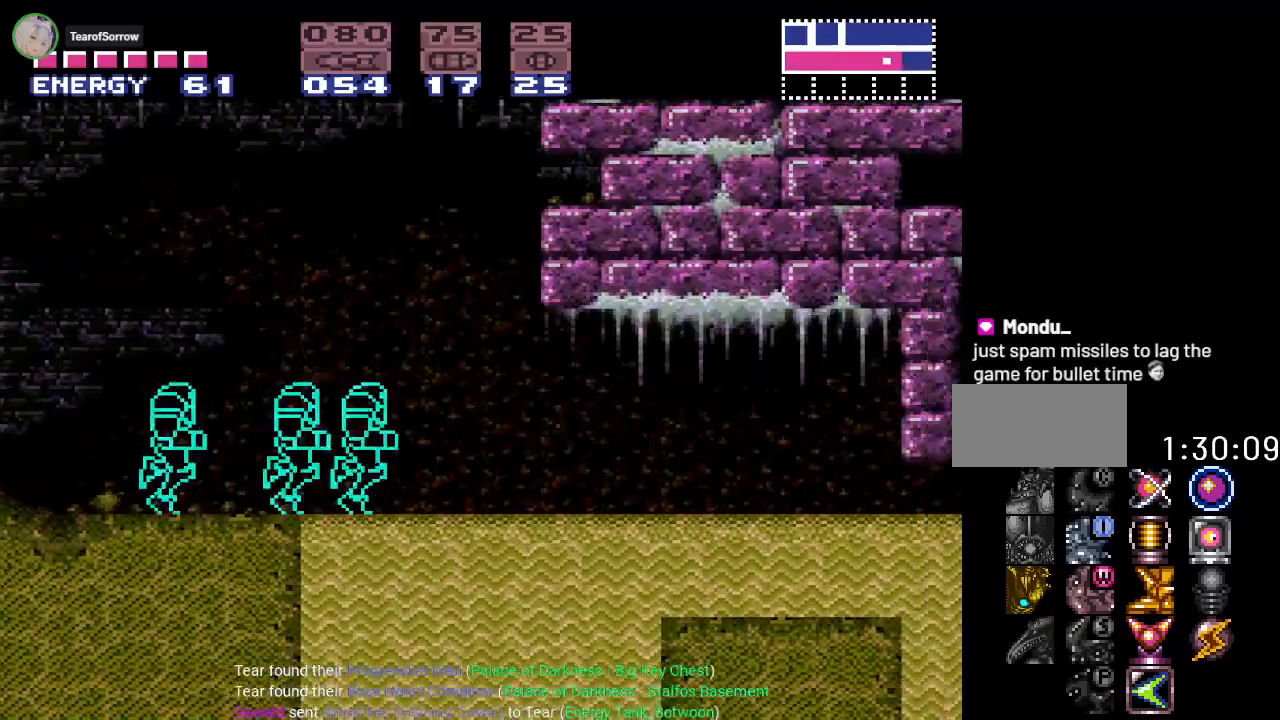
{"buttons": ["Y", "DPAD_RIGHT"], "events": []}
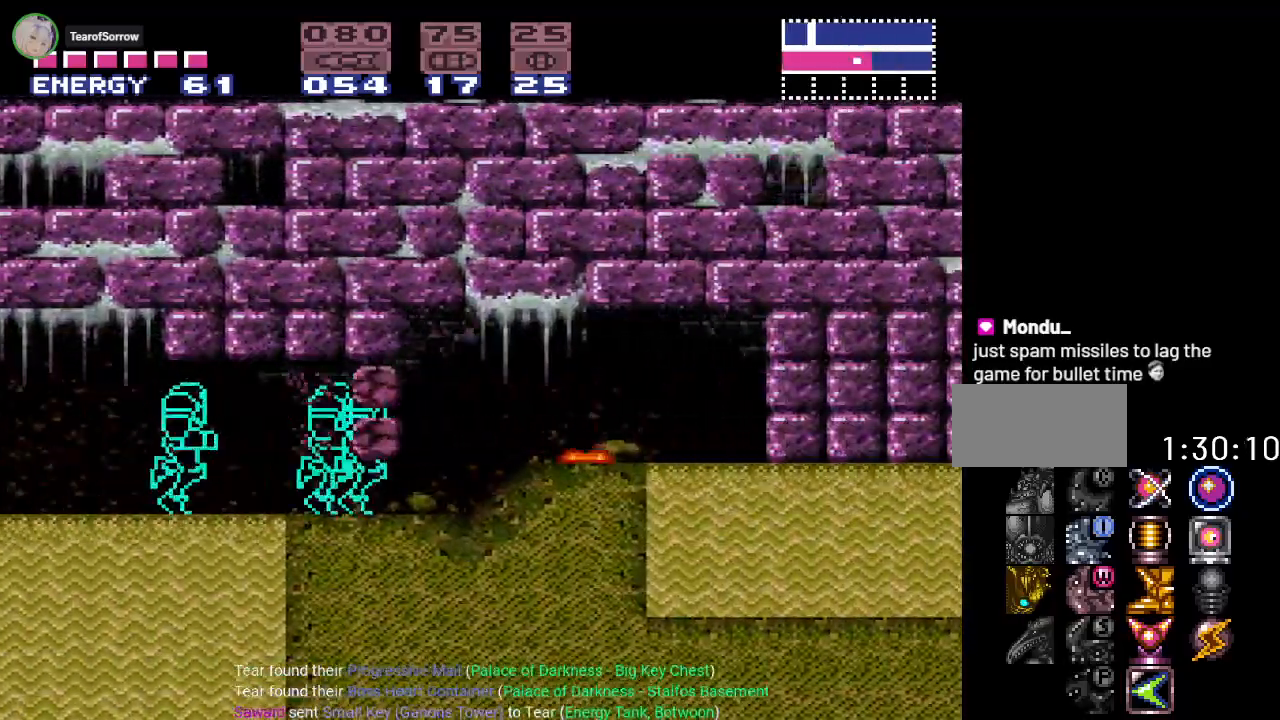
{"buttons": ["Y", "DPAD_RIGHT"], "events": []}
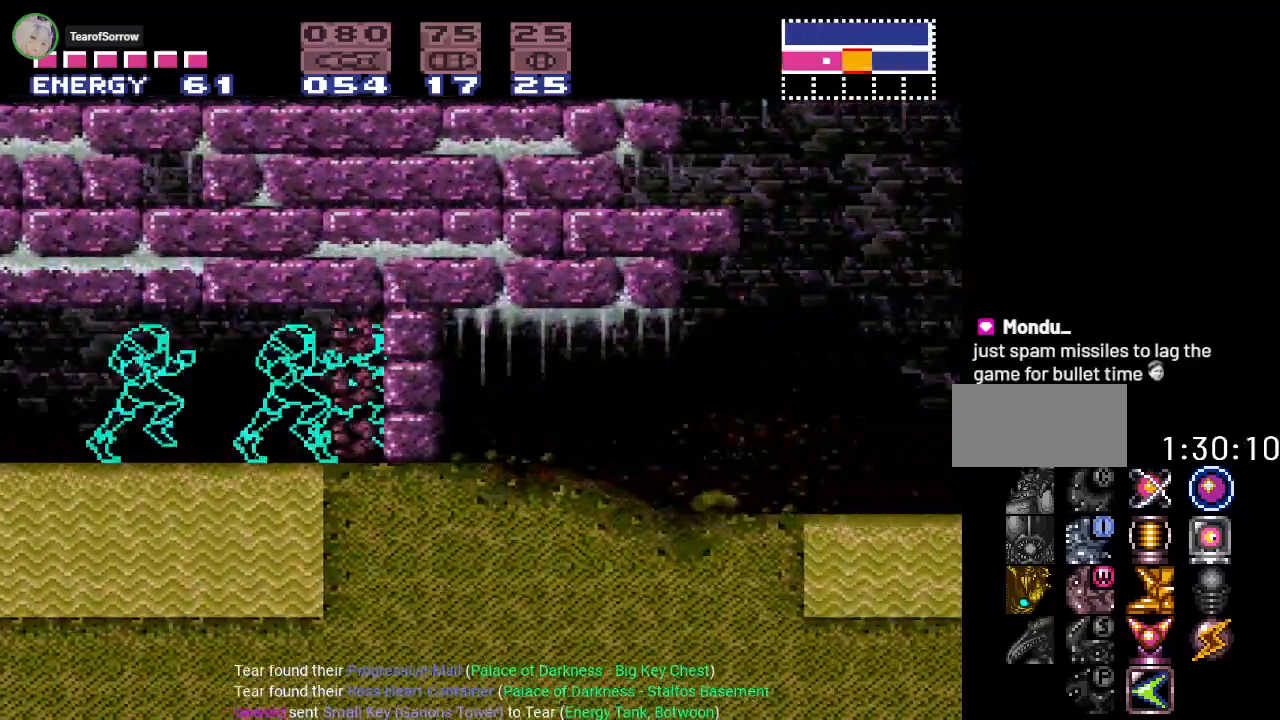
{"buttons": ["Y", "DPAD_RIGHT"], "events": []}